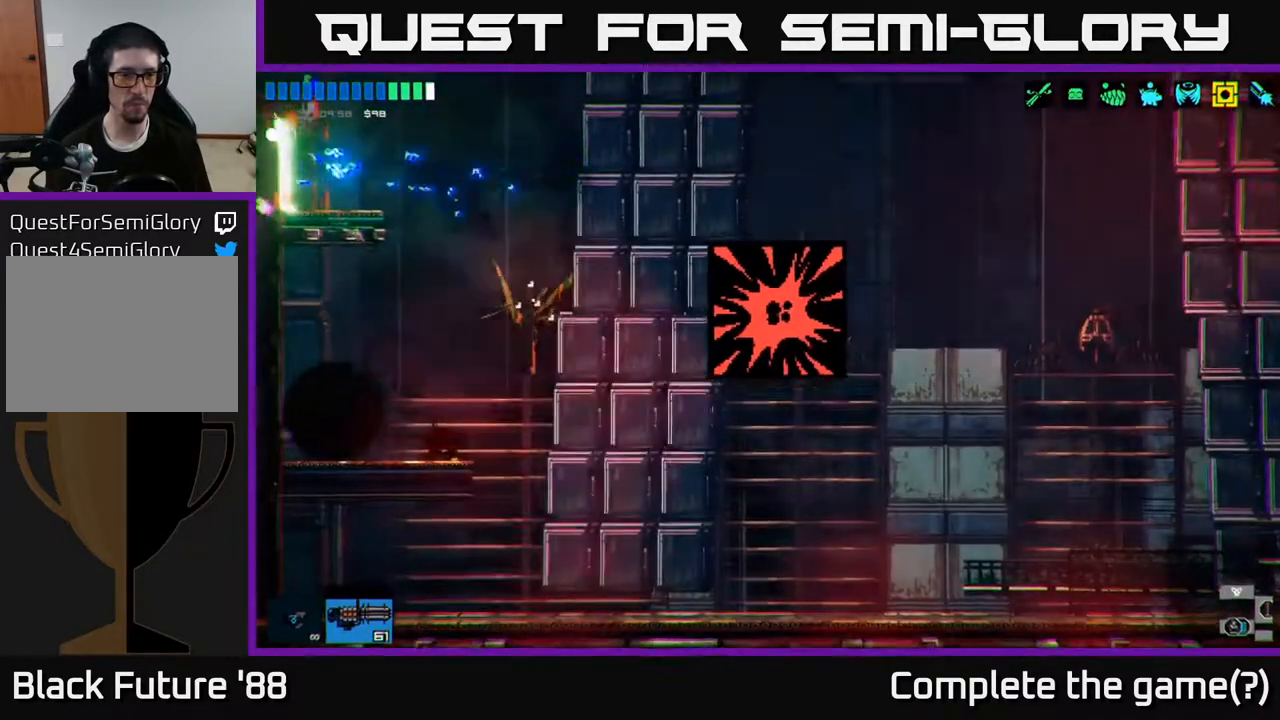
Gameplay with a controller (Xbox layout); each line is a JSON object with the inputs held at the frame after it. "events" lists button and stick changes between this image and that frame as [ms after this image, input, new state], when the widget could be followed in between.
{"buttons": [], "left_stick": "left", "right_stick": "up-left", "events": [[450, "right_stick", "up-left"]]}
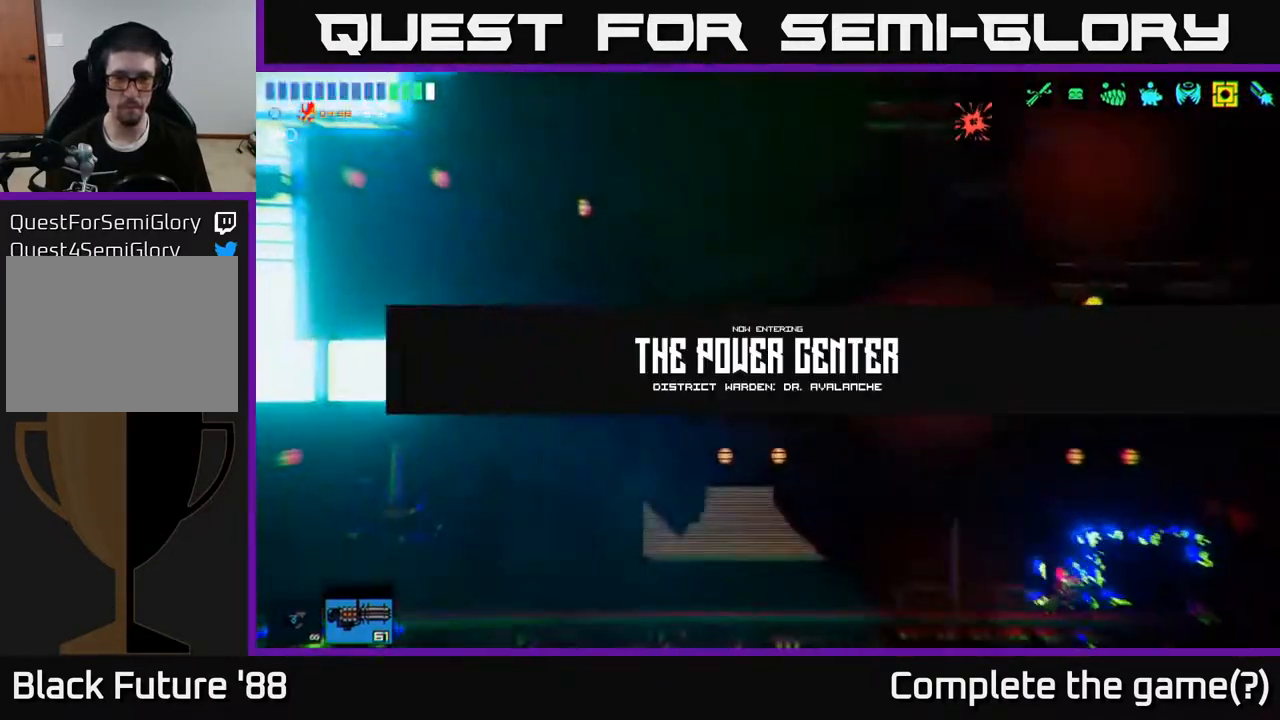
{"buttons": [], "left_stick": "left", "right_stick": "left", "events": [[350, "right_stick", "left"]]}
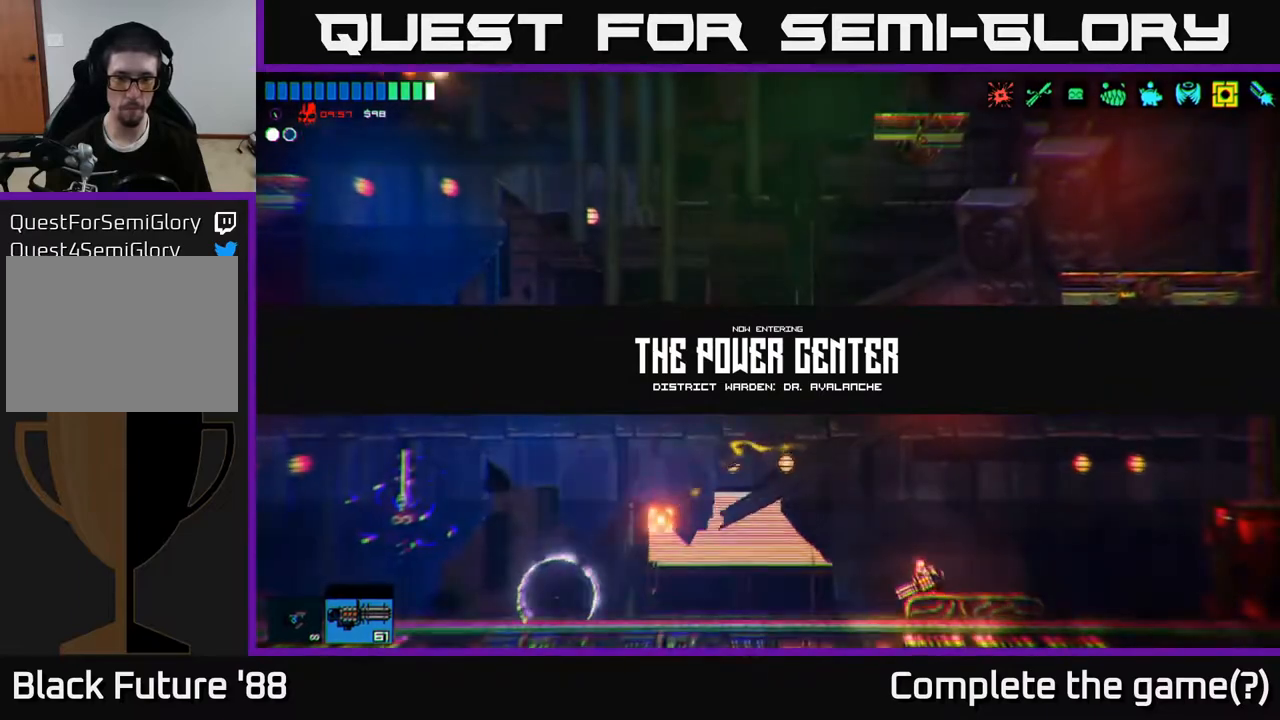
{"buttons": ["R2"], "left_stick": "right", "right_stick": "left", "events": [[33, "left_stick", "center"], [367, "R2", "down"], [400, "left_stick", "right"]]}
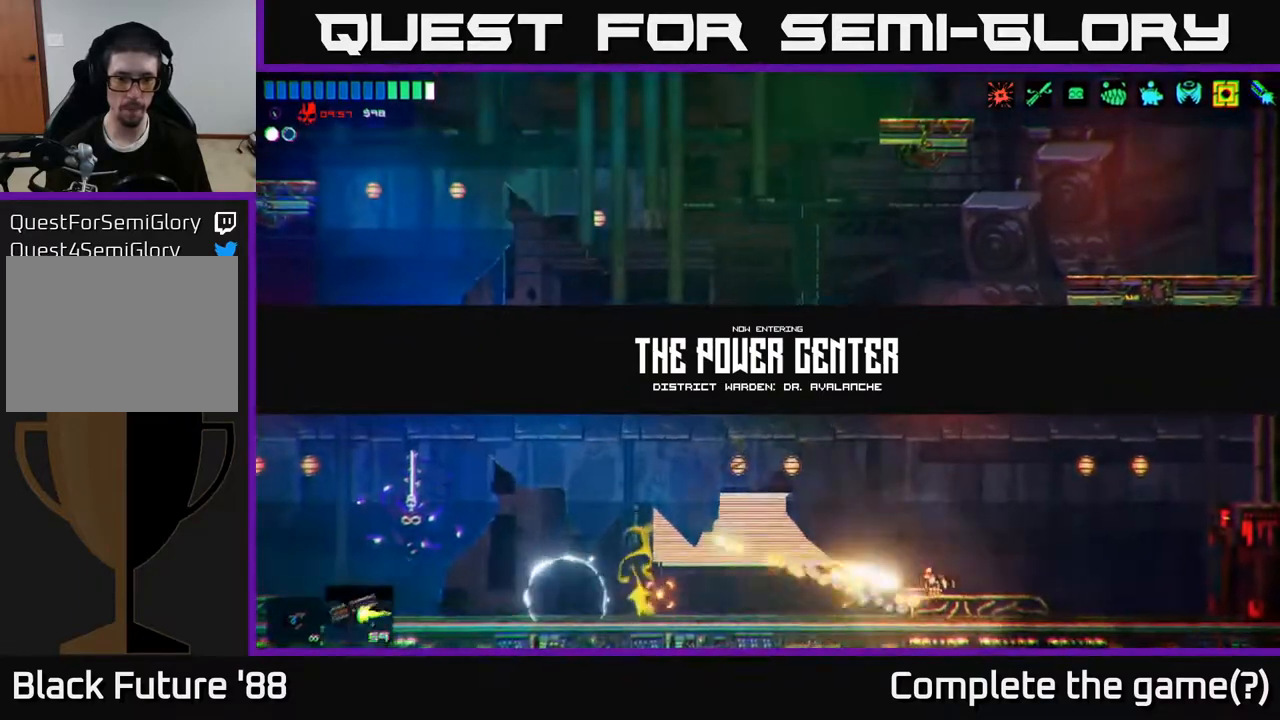
{"buttons": ["R2"], "left_stick": "left", "right_stick": "left", "events": [[33, "R2", "up"], [67, "left_stick", "left"], [433, "R2", "down"]]}
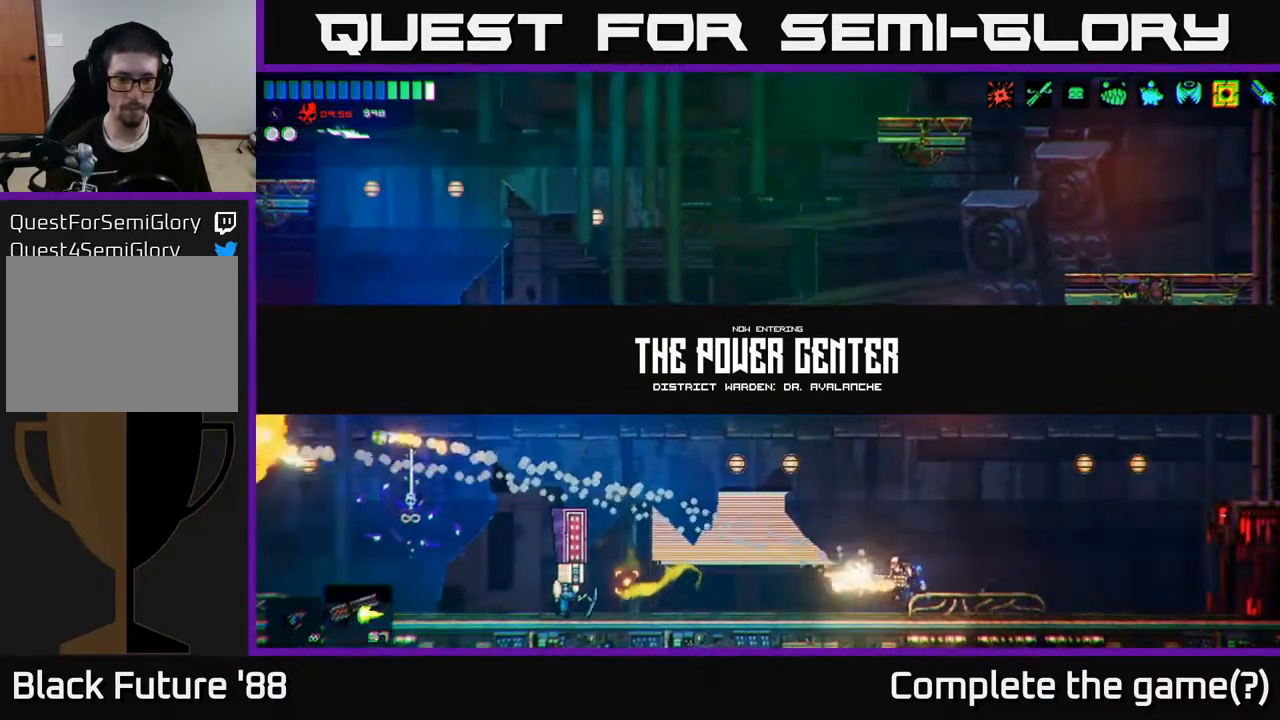
{"buttons": ["R2"], "left_stick": "right", "right_stick": "left", "events": [[367, "left_stick", "right"]]}
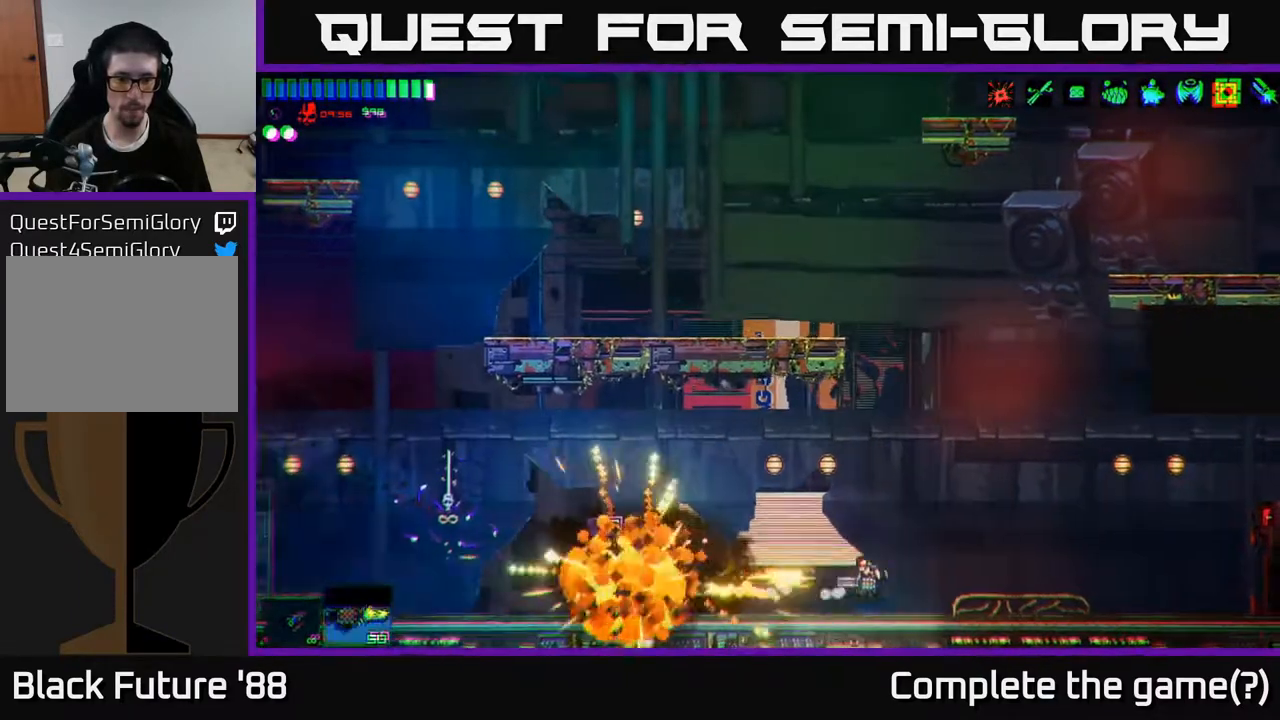
{"buttons": ["R2"], "left_stick": "left", "right_stick": "left", "events": [[67, "R2", "up"], [200, "left_stick", "left"], [467, "R2", "down"]]}
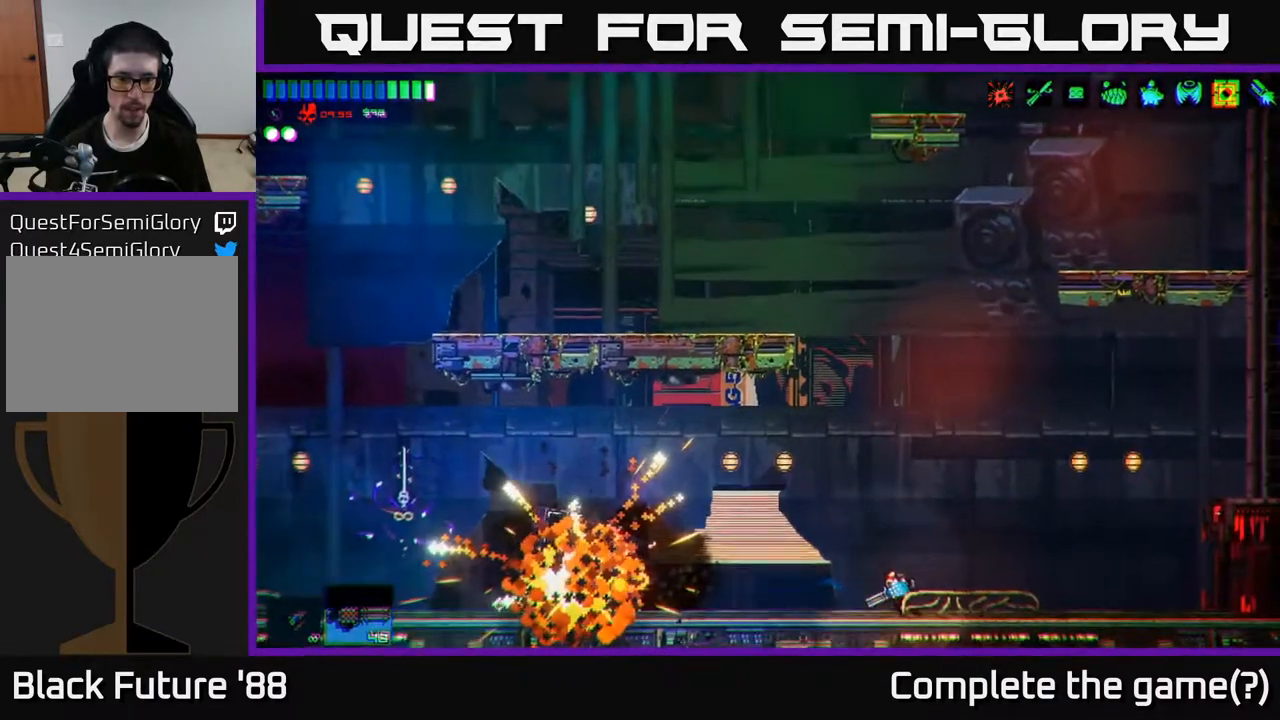
{"buttons": [], "left_stick": "left", "right_stick": "left", "events": [[33, "R2", "up"]]}
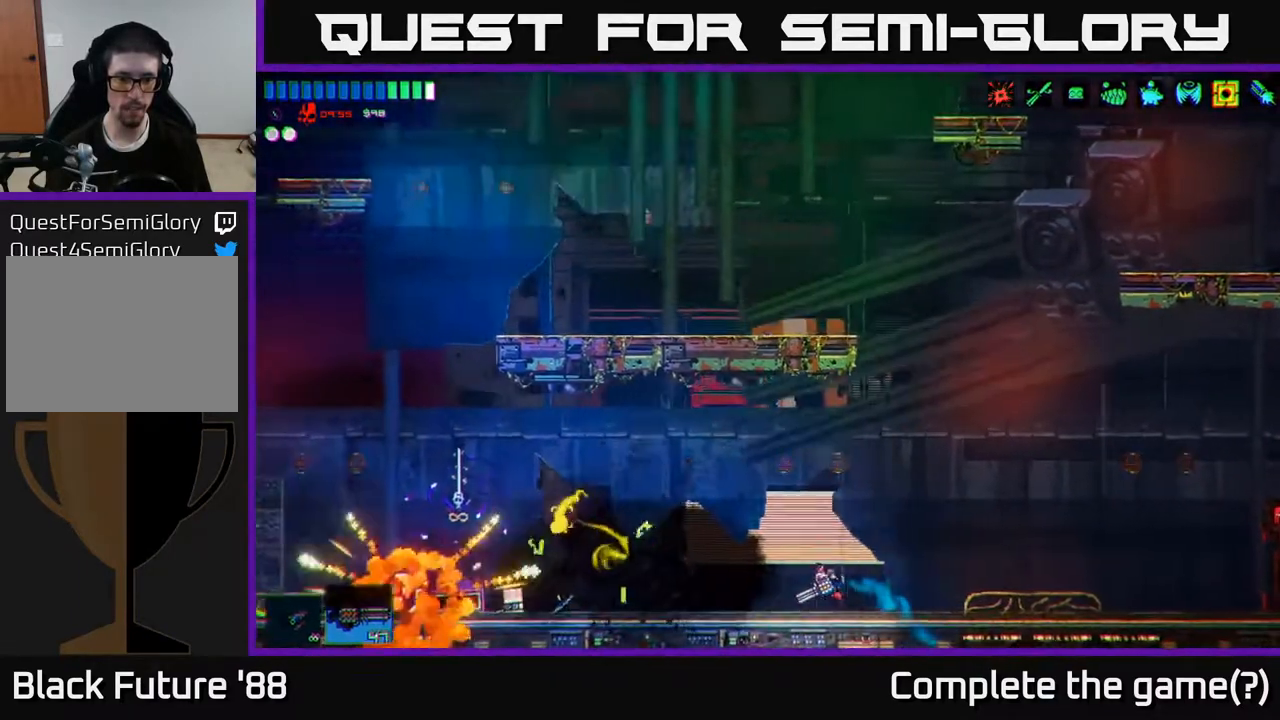
{"buttons": [], "left_stick": "left", "right_stick": "left", "events": []}
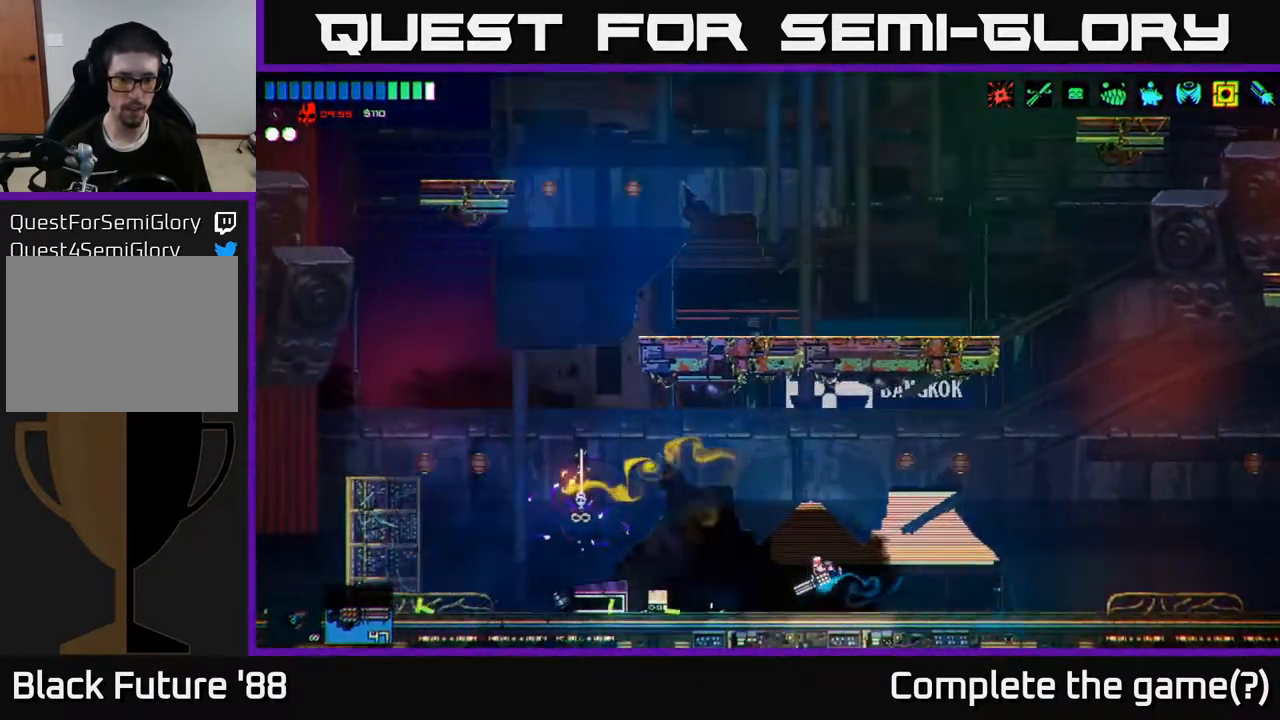
{"buttons": [], "left_stick": "left", "right_stick": "up-left", "events": [[217, "right_stick", "up-left"]]}
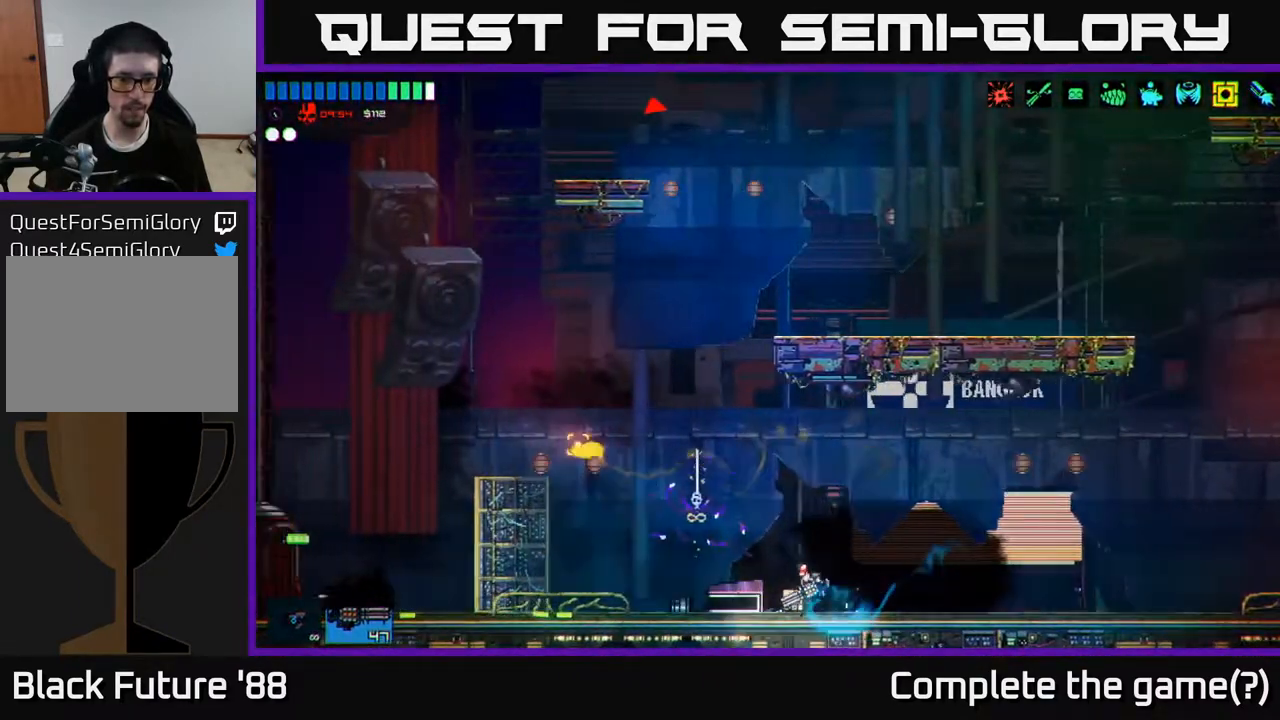
{"buttons": [], "left_stick": "left", "right_stick": "up-left", "events": []}
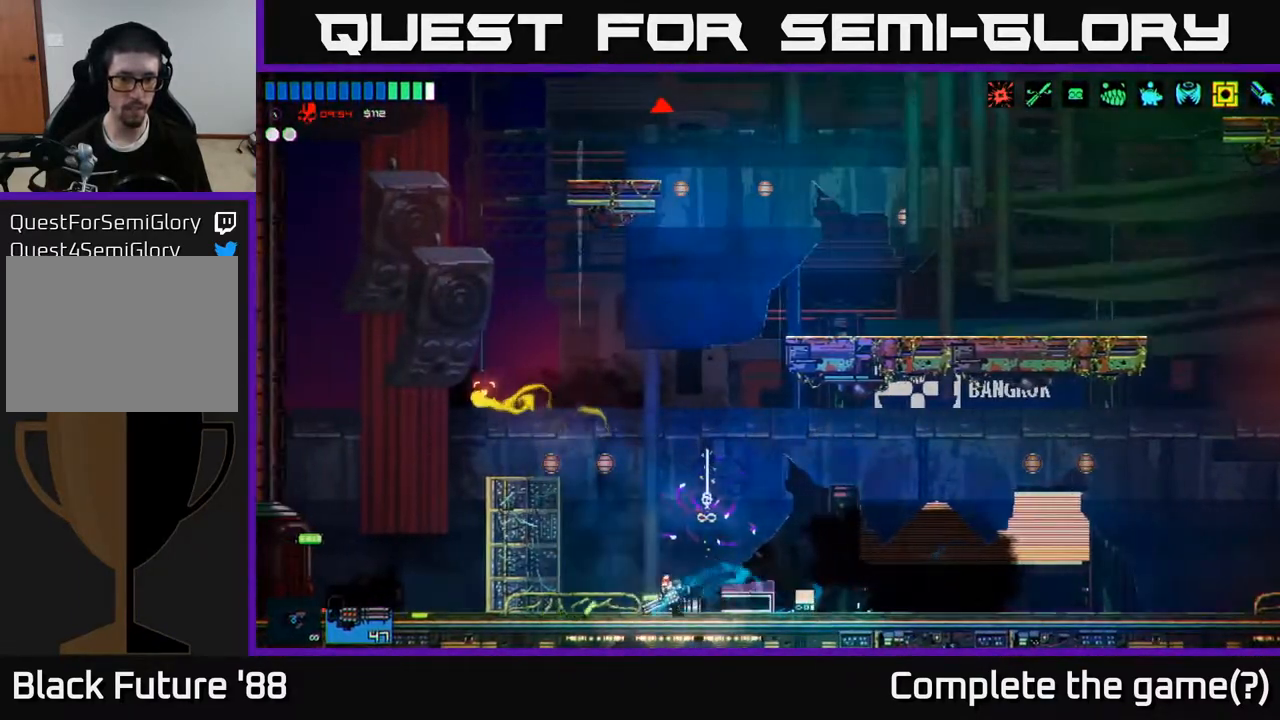
{"buttons": [], "left_stick": "left", "right_stick": "up", "events": [[150, "right_stick", "up"]]}
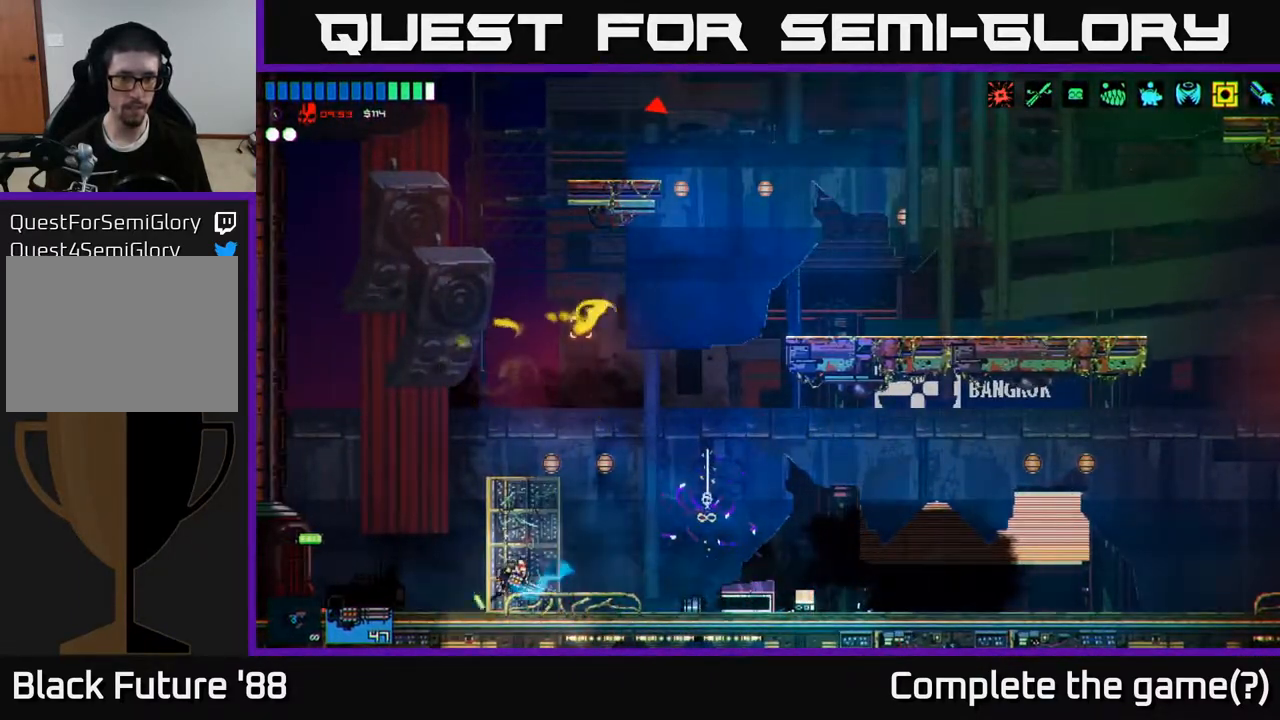
{"buttons": ["A", "R2"], "left_stick": "left", "right_stick": "up-right", "events": [[33, "A", "down"], [250, "A", "up"], [317, "right_stick", "up-right"], [367, "A", "down"], [450, "R2", "down"]]}
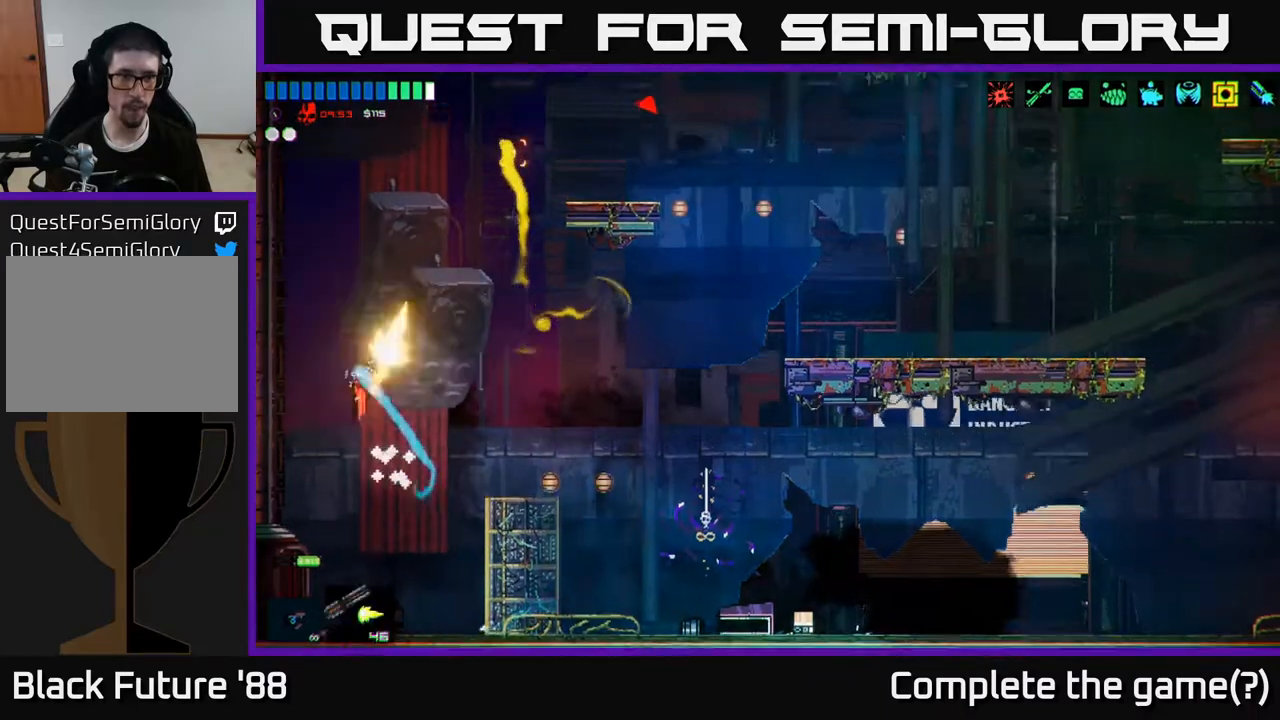
{"buttons": [], "left_stick": "center", "right_stick": "up-right", "events": [[17, "A", "up"], [267, "R2", "up"], [450, "left_stick", "center"]]}
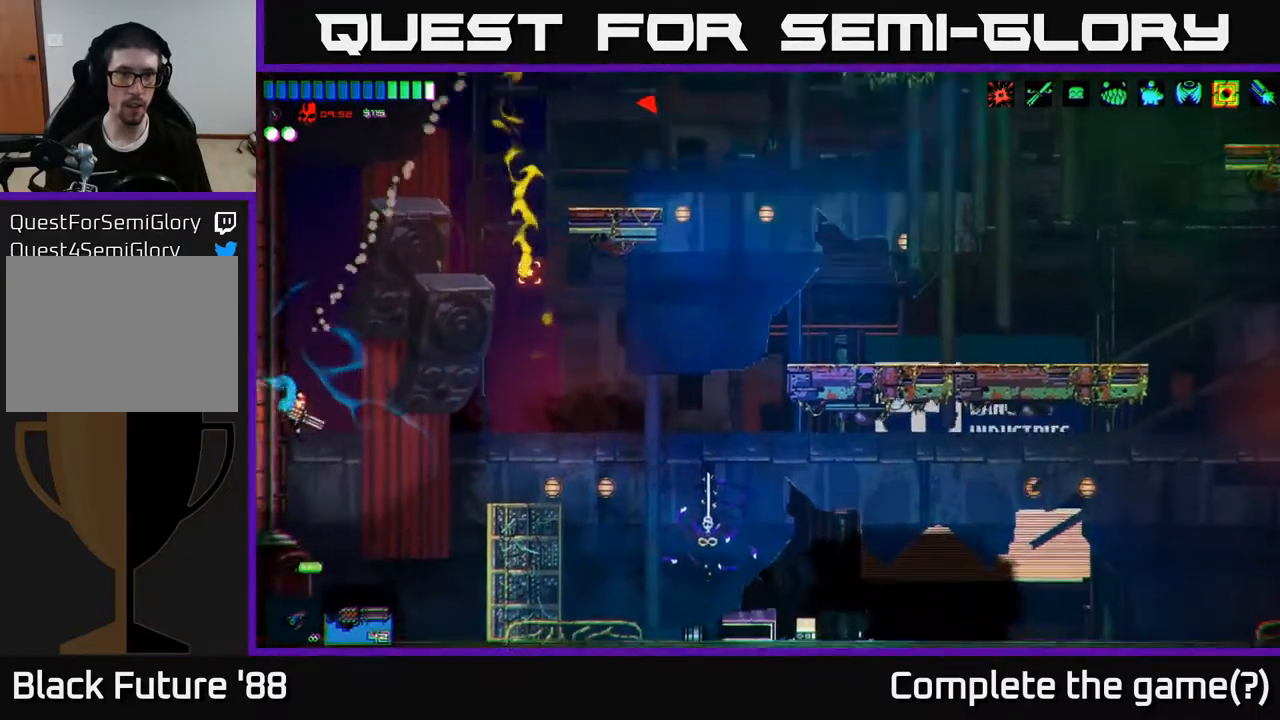
{"buttons": ["R2"], "left_stick": "left", "right_stick": "up-right", "events": [[67, "left_stick", "right"], [100, "A", "down"], [283, "A", "up"], [417, "left_stick", "left"], [450, "R2", "down"]]}
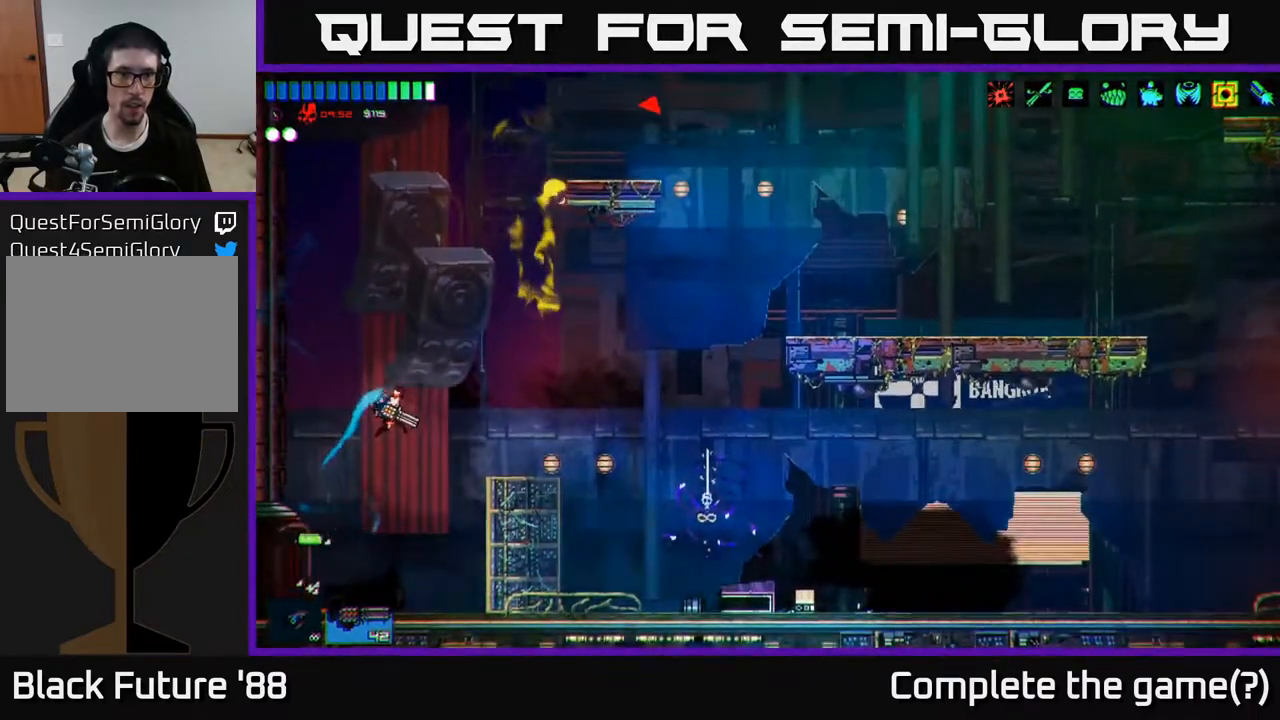
{"buttons": [], "left_stick": "right", "right_stick": "up-right", "events": [[283, "left_stick", "center"], [333, "R2", "up"], [367, "left_stick", "right"]]}
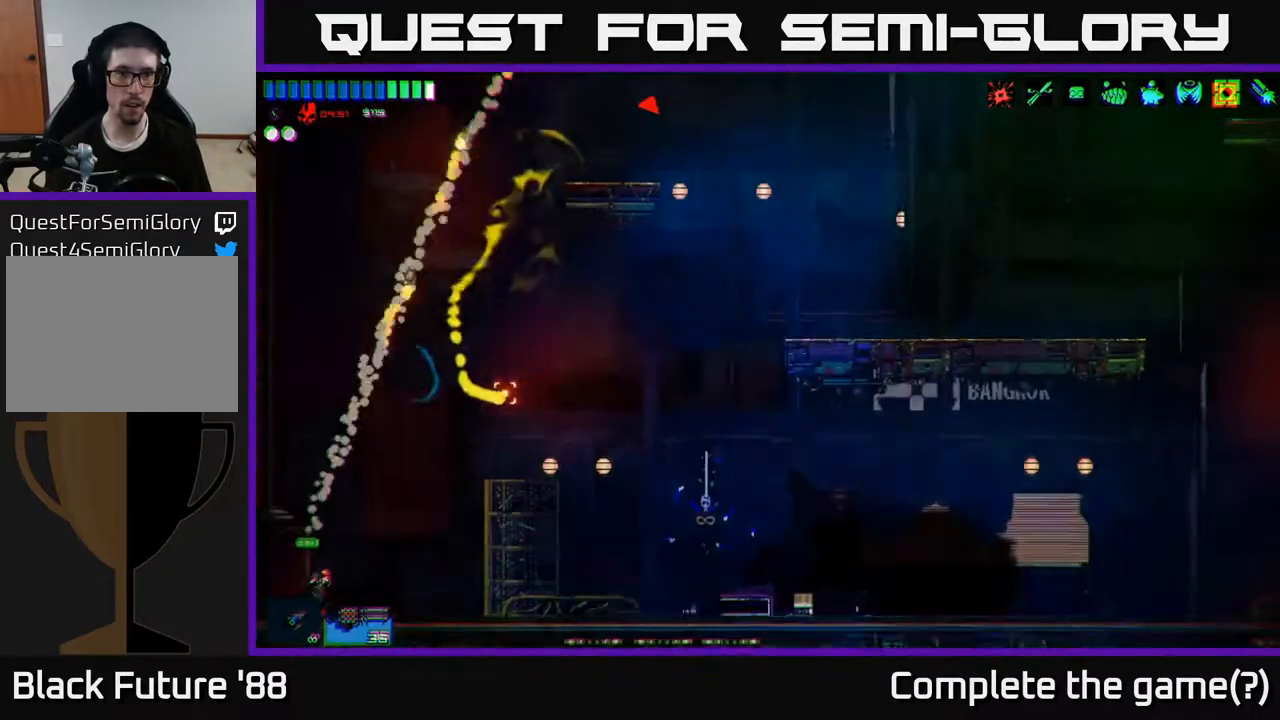
{"buttons": [], "left_stick": "right", "right_stick": "up-right", "events": []}
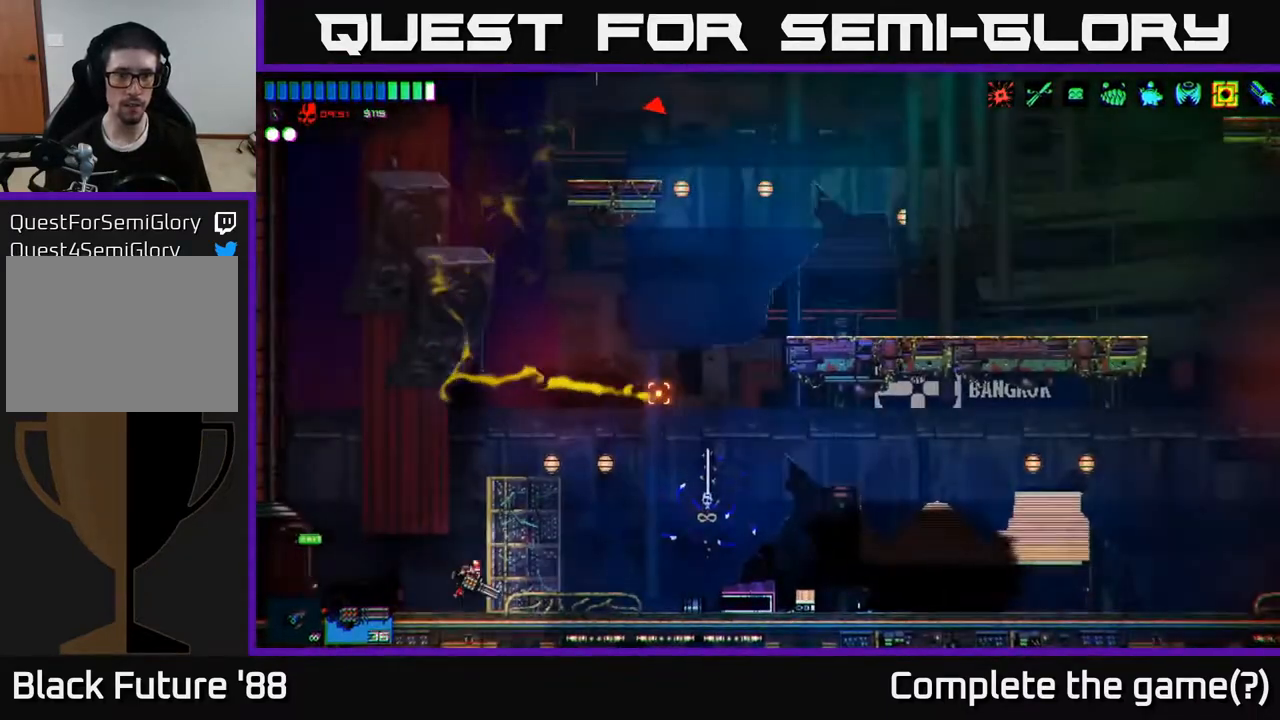
{"buttons": ["A"], "left_stick": "right", "right_stick": "up", "events": [[133, "A", "down"], [333, "A", "up"], [450, "A", "down"], [500, "right_stick", "up"]]}
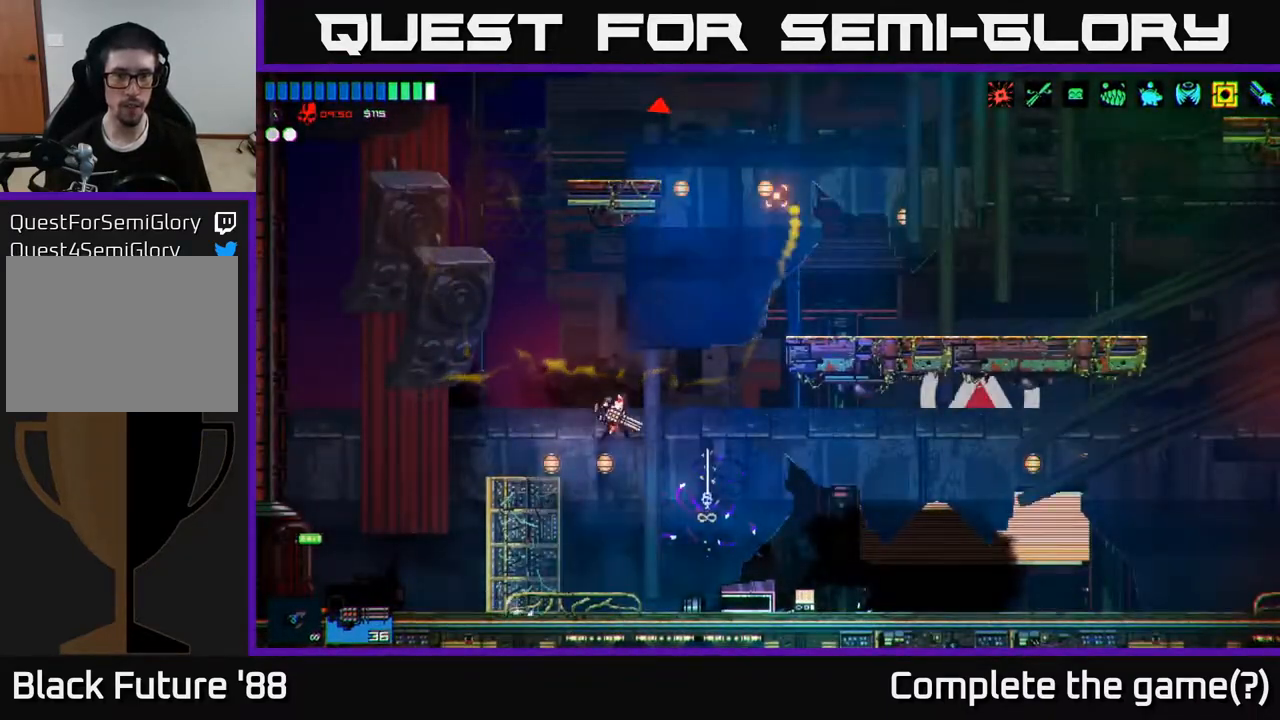
{"buttons": ["A"], "left_stick": "right", "right_stick": "up", "events": [[50, "A", "up"], [117, "R2", "down"], [400, "R2", "up"], [417, "A", "down"]]}
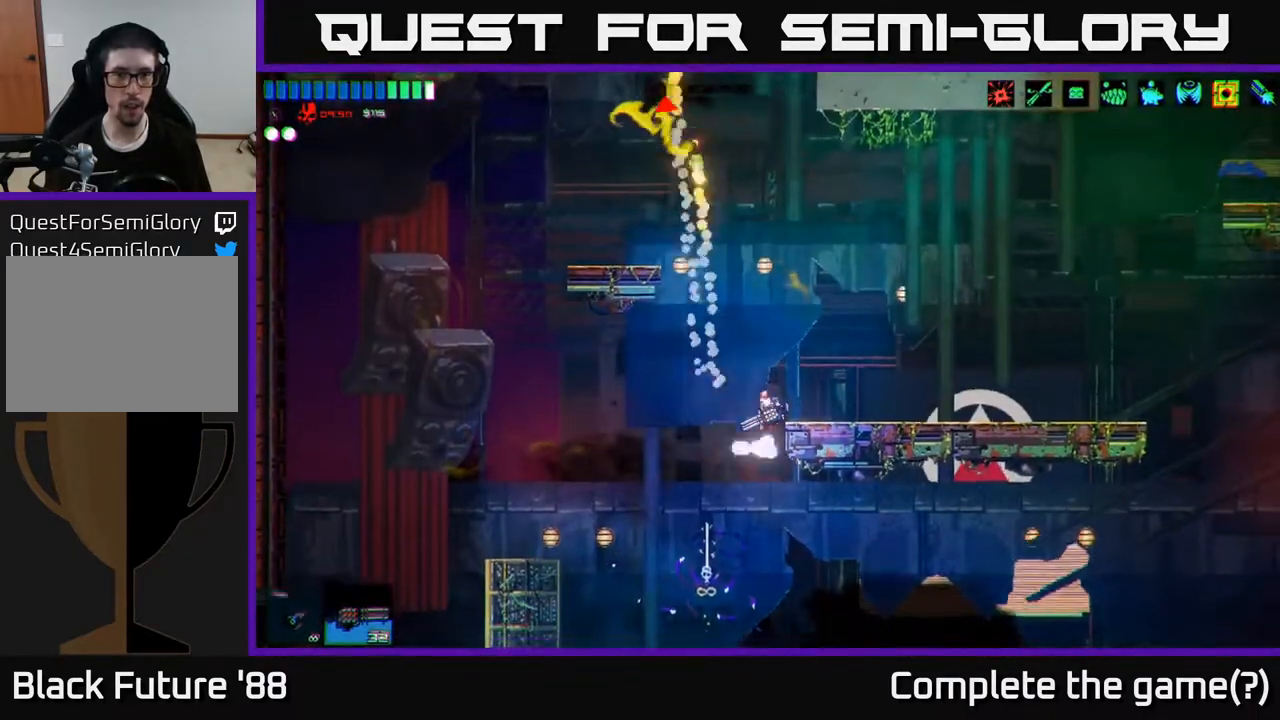
{"buttons": [], "left_stick": "left", "right_stick": "up-left", "events": [[67, "A", "up"], [250, "left_stick", "up"], [317, "left_stick", "center"], [433, "right_stick", "up-left"], [467, "left_stick", "left"]]}
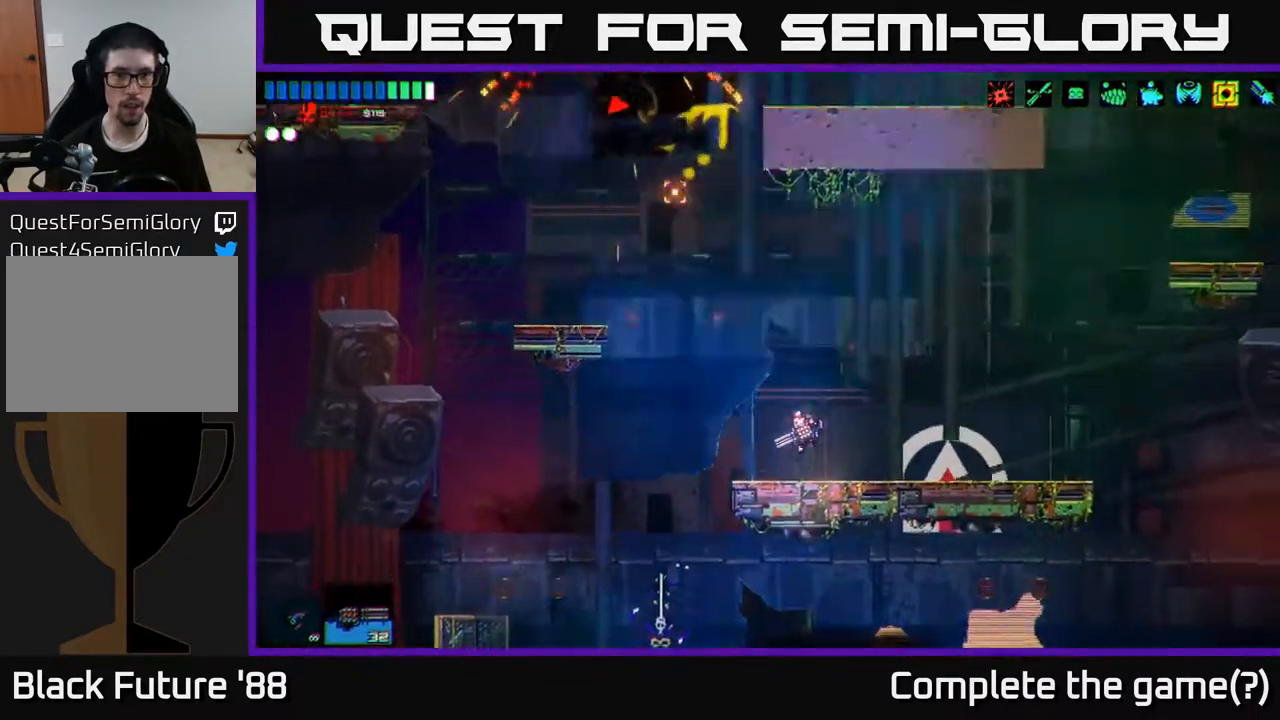
{"buttons": ["R2"], "left_stick": "left", "right_stick": "up", "events": [[117, "A", "down"], [250, "right_stick", "up"], [267, "A", "up"], [350, "A", "down"], [433, "A", "up"], [433, "R2", "down"]]}
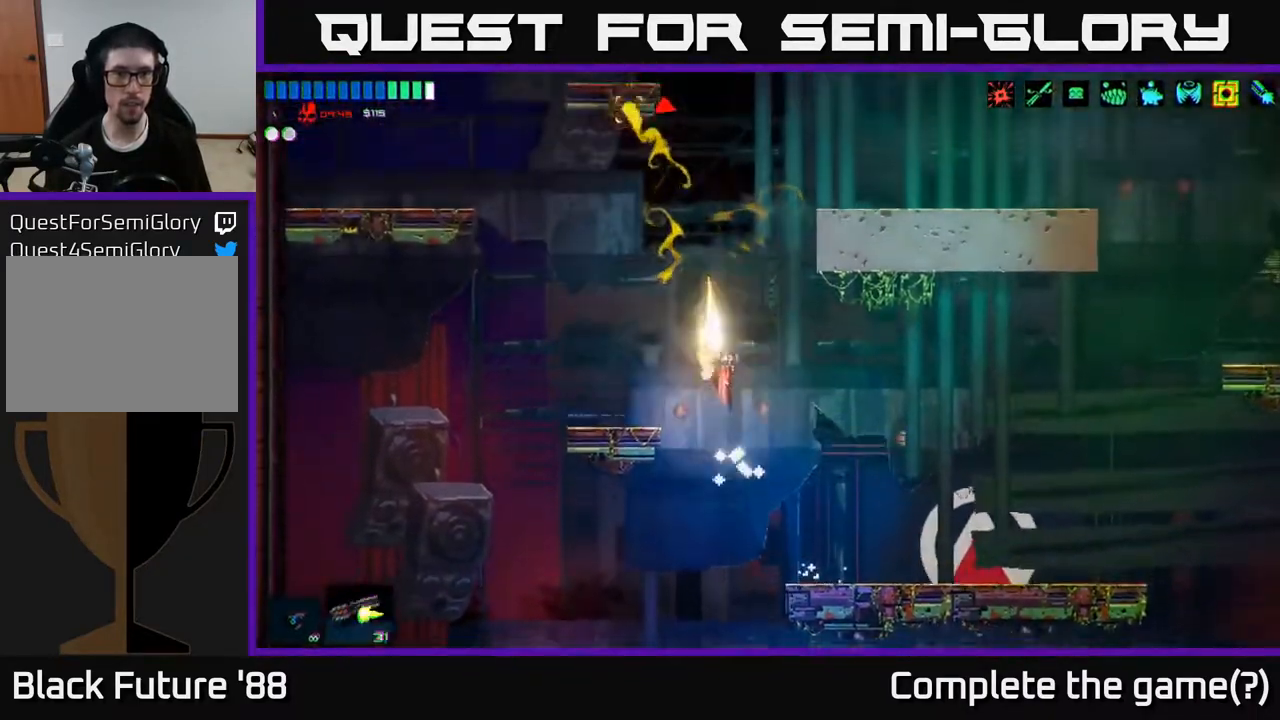
{"buttons": [], "left_stick": "center", "right_stick": "up", "events": [[167, "R2", "up"], [200, "left_stick", "center"]]}
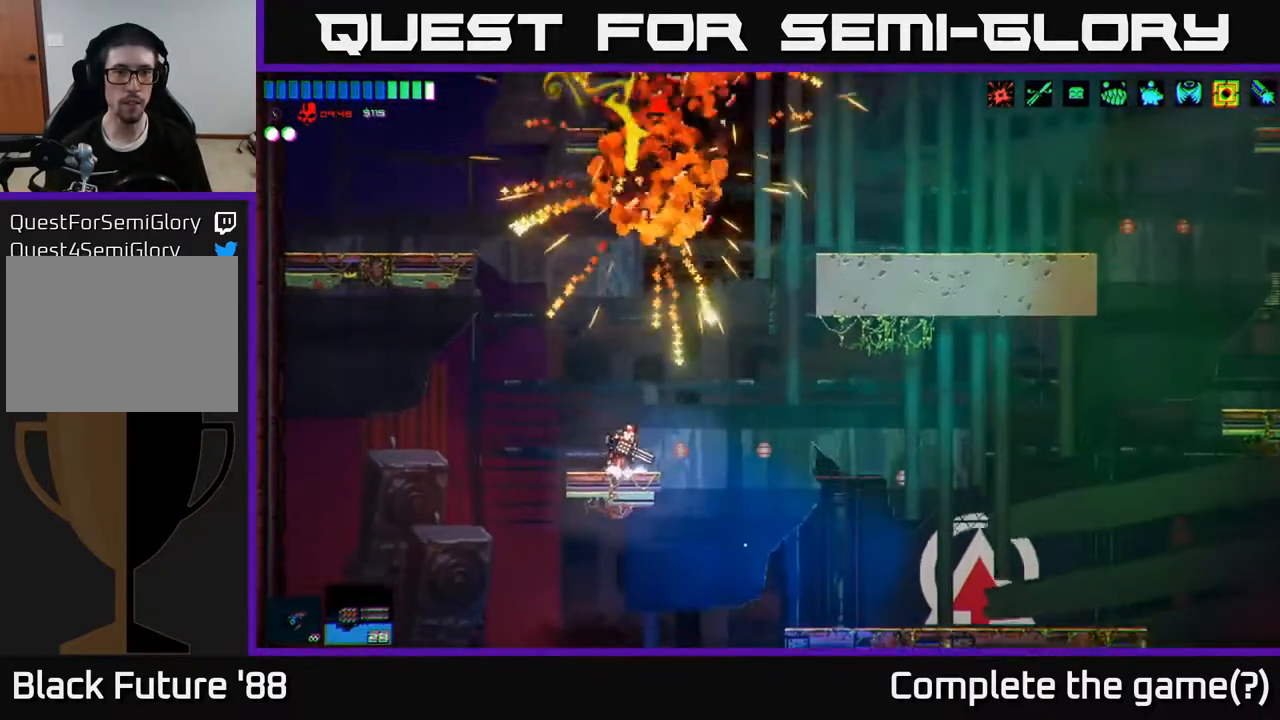
{"buttons": ["A"], "left_stick": "right", "right_stick": "up", "events": [[67, "left_stick", "right"], [133, "A", "down"], [333, "A", "up"], [500, "A", "down"]]}
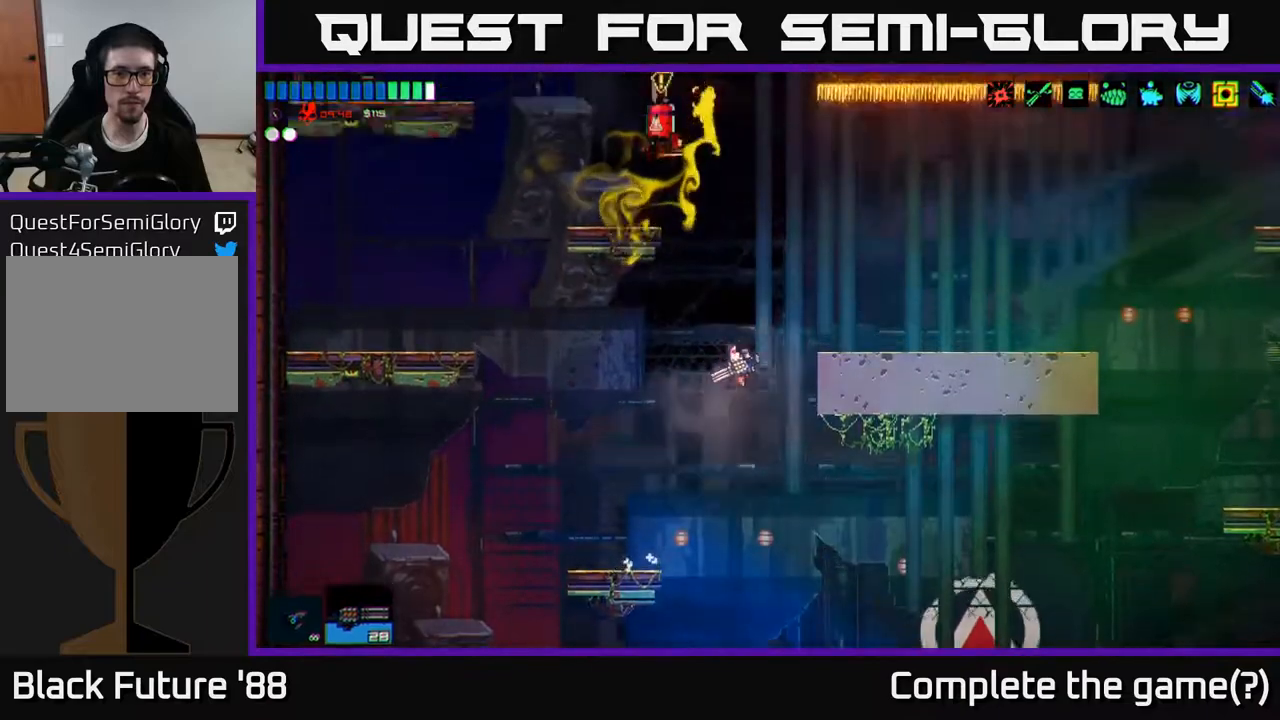
{"buttons": [], "left_stick": "right", "right_stick": "up-left", "events": [[117, "R2", "down"], [167, "right_stick", "up-left"], [183, "A", "up"], [267, "R2", "up"]]}
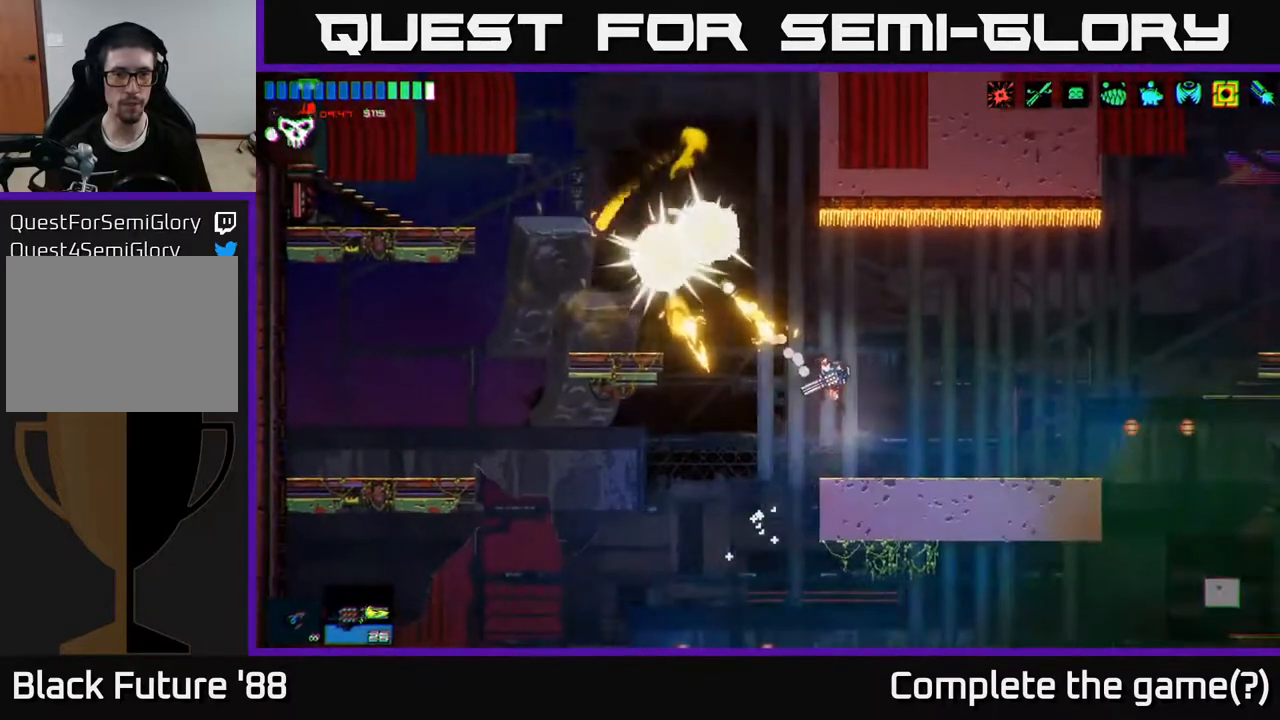
{"buttons": [], "left_stick": "left", "right_stick": "up-left", "events": [[183, "left_stick", "center"], [333, "left_stick", "left"]]}
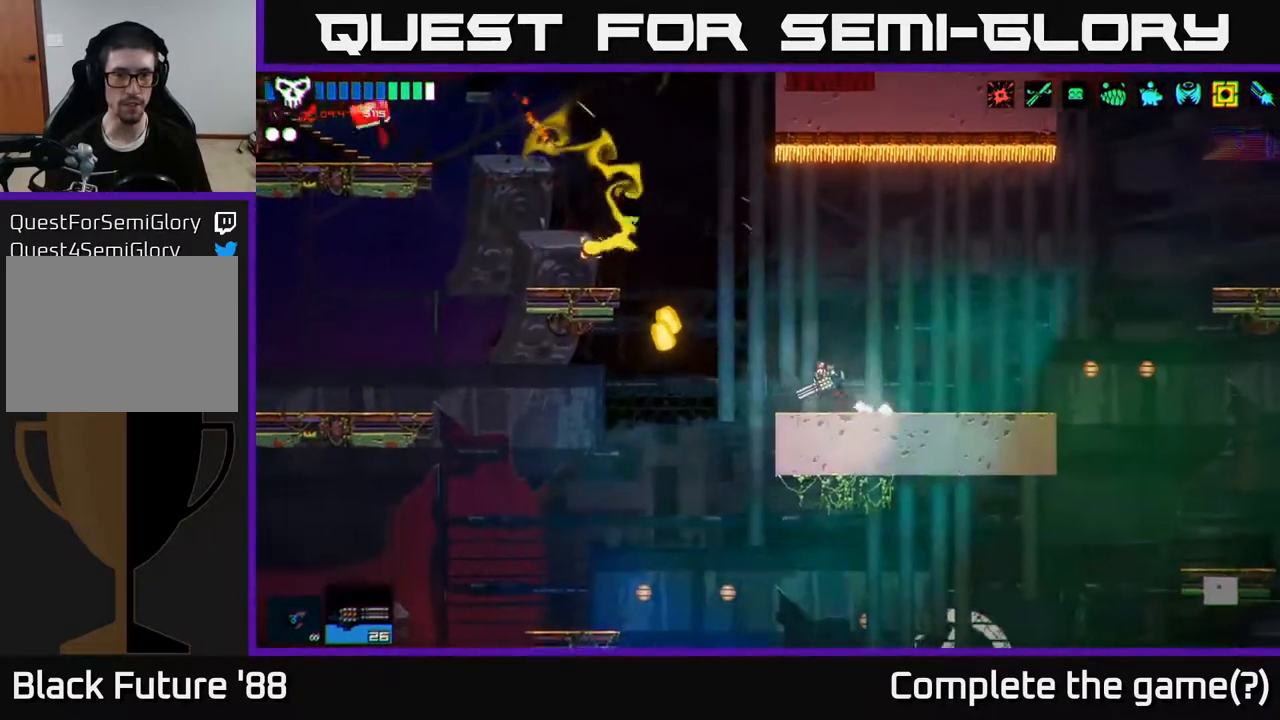
{"buttons": [], "left_stick": "left", "right_stick": "up-left", "events": [[83, "A", "down"], [283, "A", "up"]]}
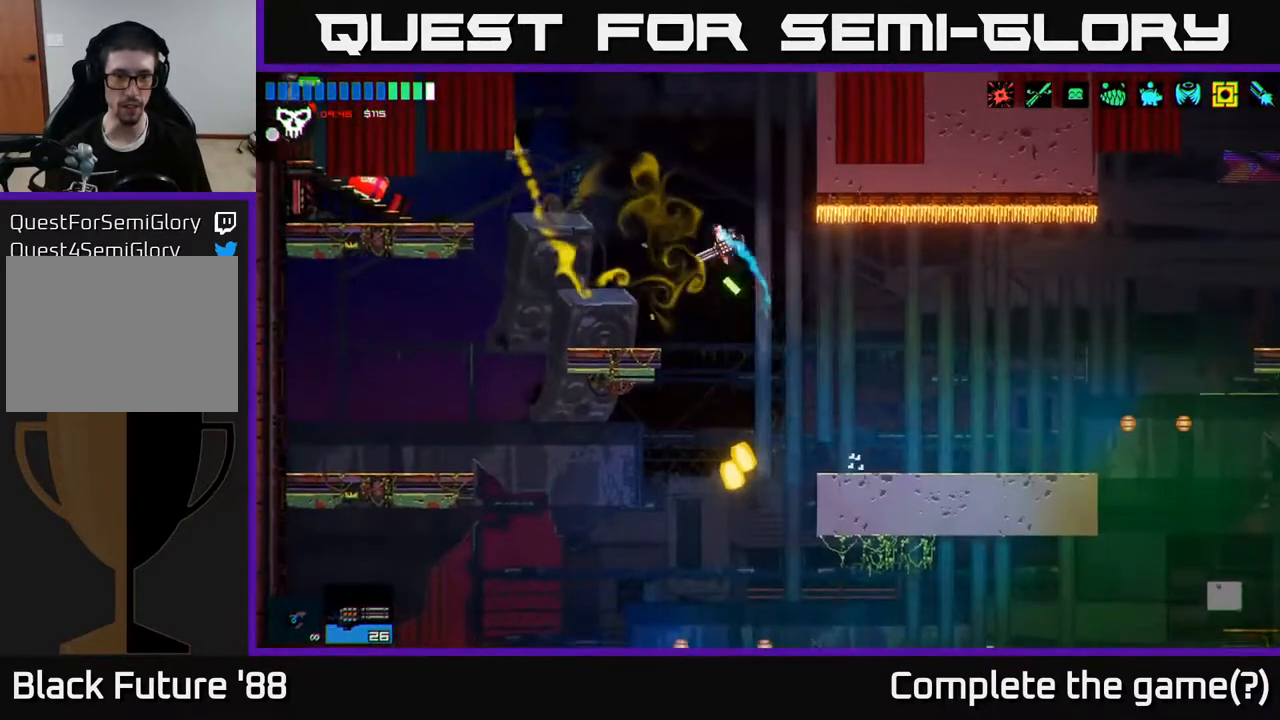
{"buttons": [], "left_stick": "right", "right_stick": "right", "events": [[283, "right_stick", "up"], [383, "left_stick", "center"], [433, "left_stick", "right"], [483, "right_stick", "right"]]}
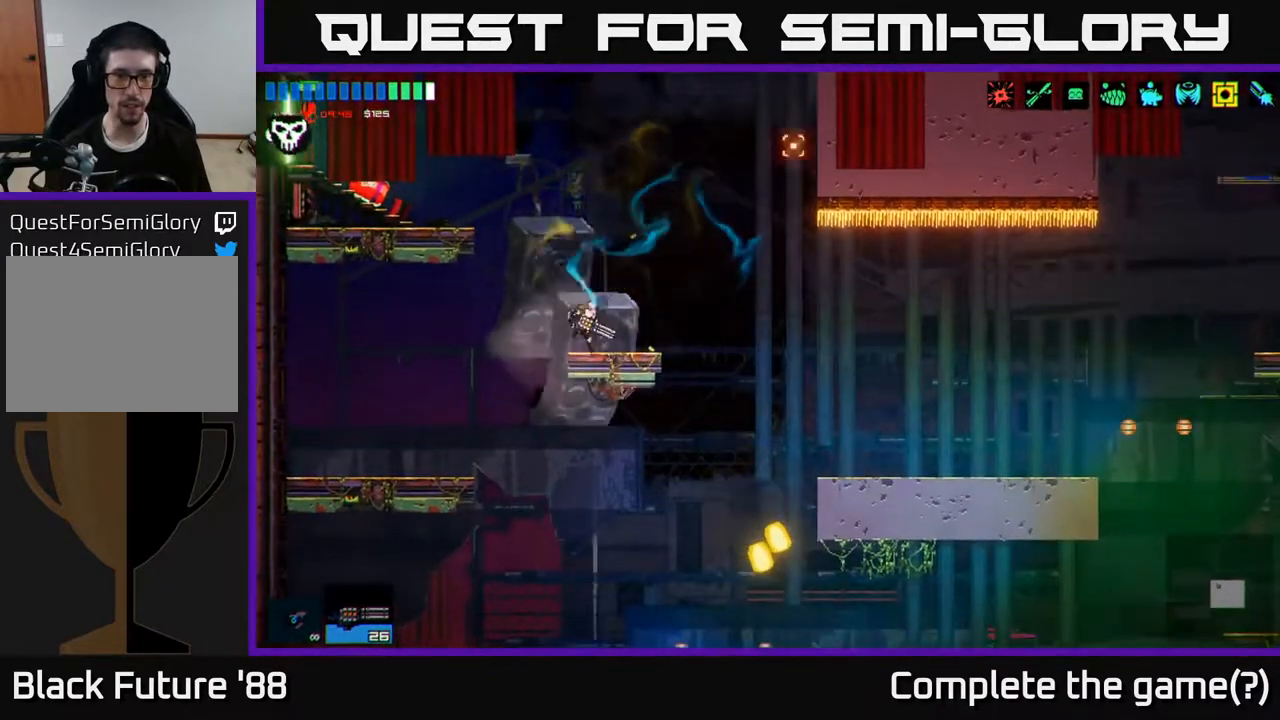
{"buttons": [], "left_stick": "right", "right_stick": "right", "events": []}
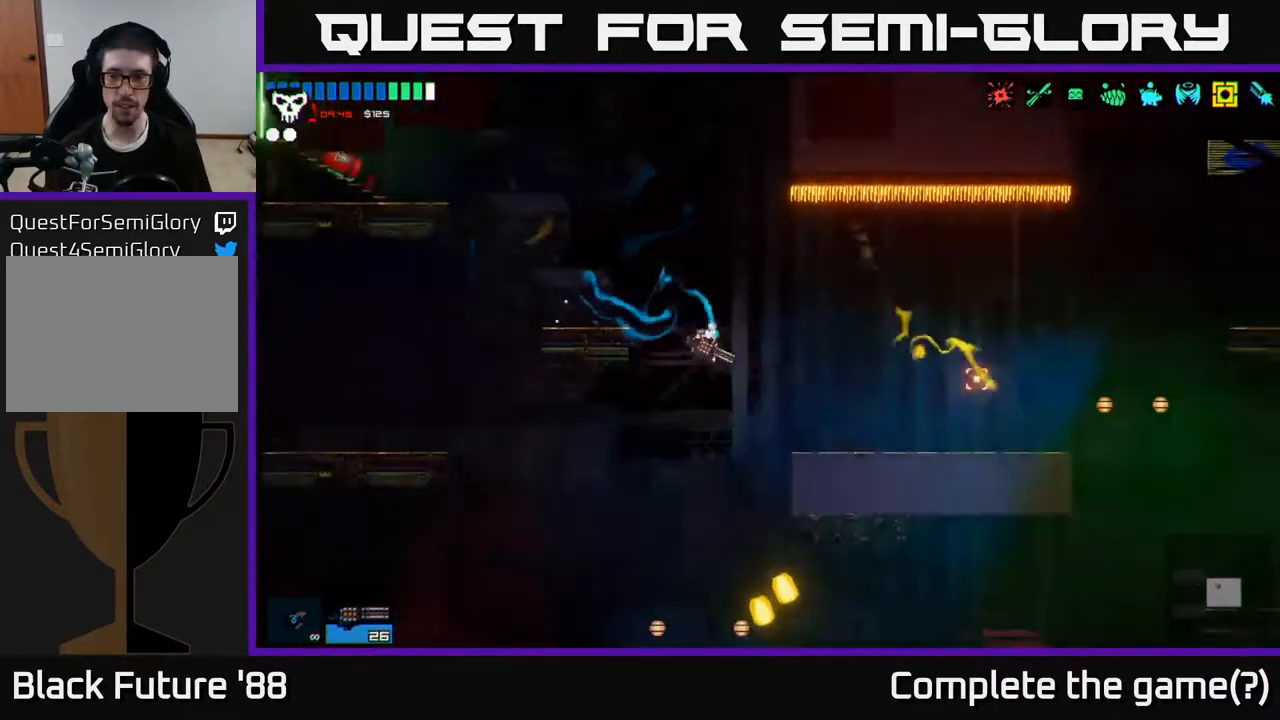
{"buttons": [], "left_stick": "right", "right_stick": "right", "events": [[67, "L1", "down"], [150, "L1", "up"]]}
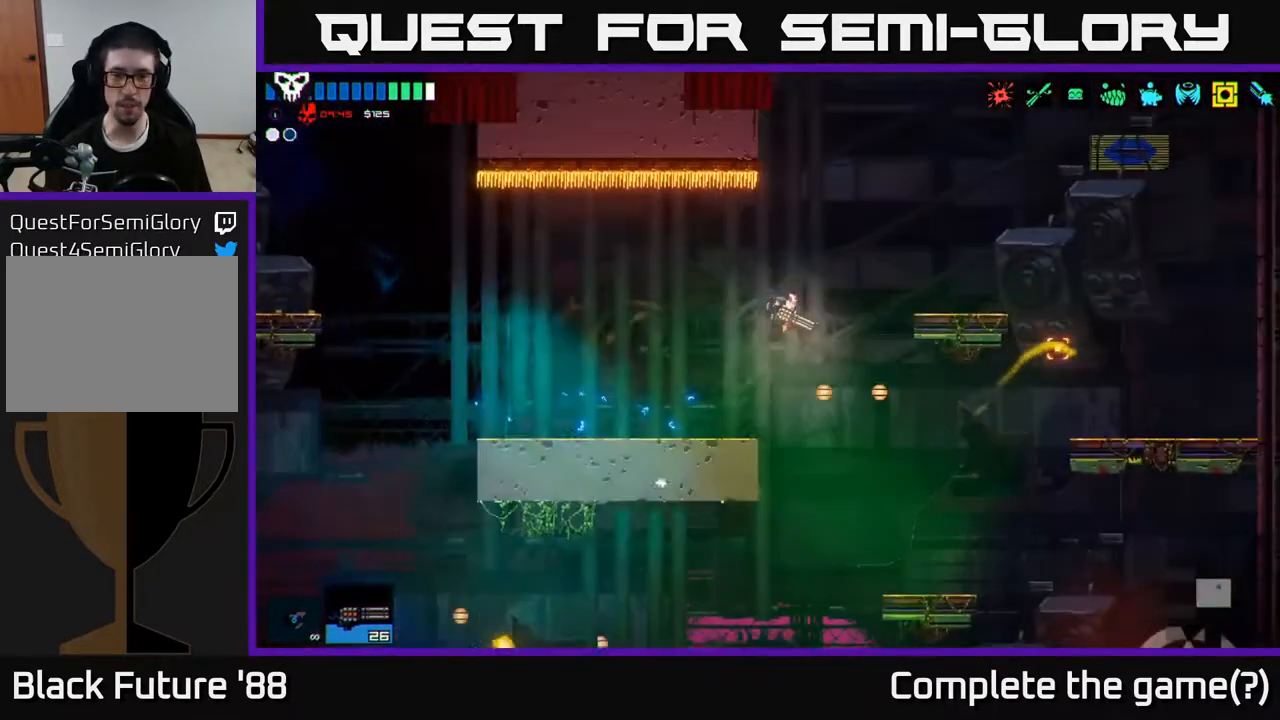
{"buttons": [], "left_stick": "left", "right_stick": "right", "events": [[17, "left_stick", "left"], [217, "left_stick", "center"], [467, "left_stick", "left"]]}
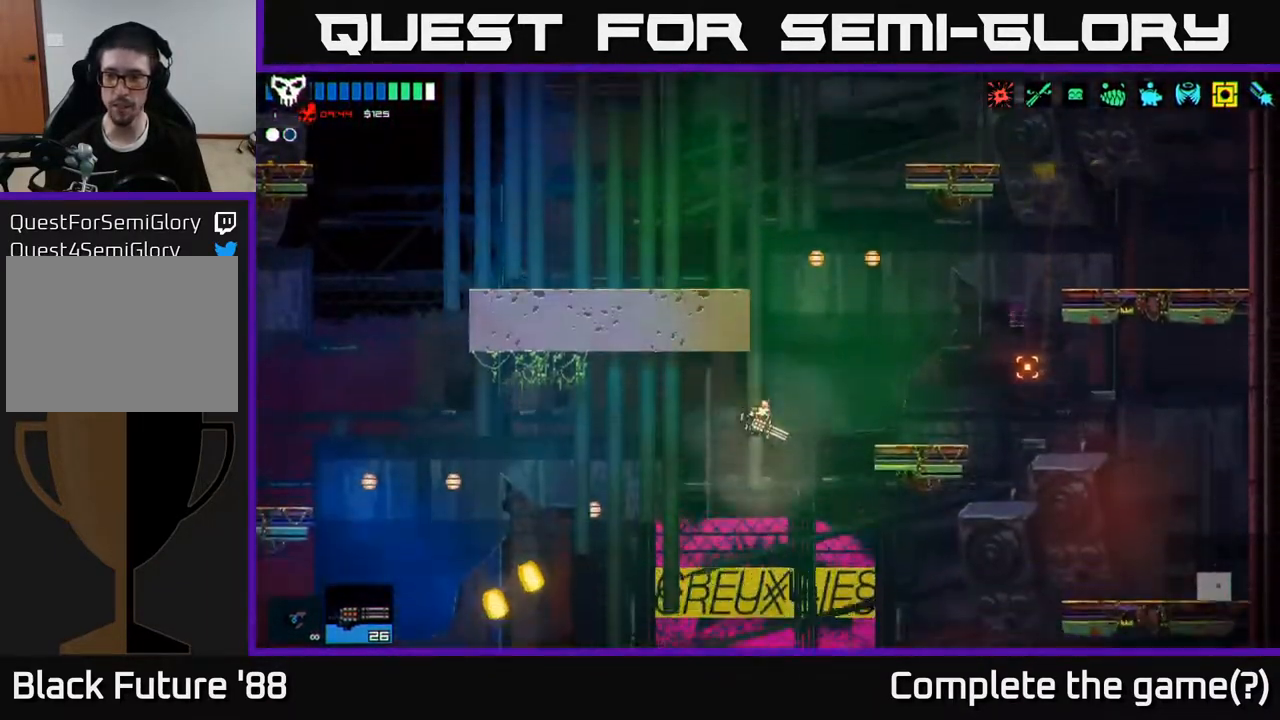
{"buttons": ["A"], "left_stick": "center", "right_stick": "up-left", "events": [[150, "left_stick", "center"], [150, "right_stick", "up-left"], [367, "left_stick", "left"], [483, "A", "down"], [483, "left_stick", "center"]]}